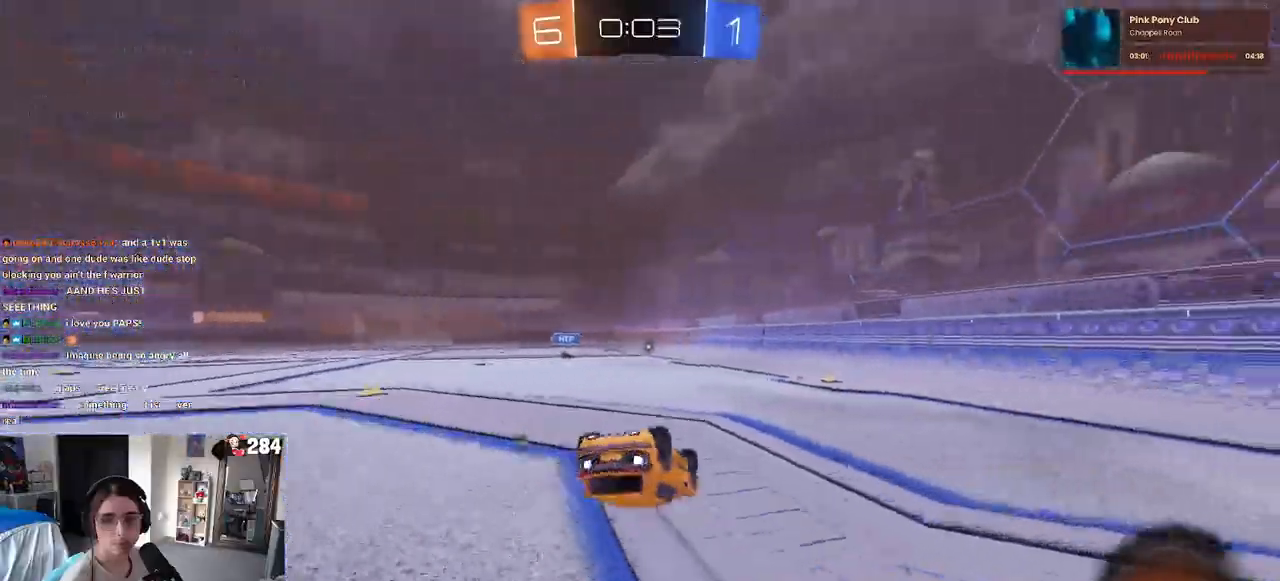
Gameplay with a controller (PlayStation layout); each line is a JSON object with the inputs held at the frame after it (dt_ms = milliseconds from this image to that frame). "events" lists button and stick changes between this image and that frame as [ms after this image, input, new state], when the widget could be followed in between.
{"dt_ms": 500, "buttons": ["R2"], "left_stick": "center", "right_stick": "center", "events": [[50, "SQUARE", "down"], [400, "SQUARE", "up"], [400, "left_stick", "down-right"], [500, "left_stick", "center"]]}
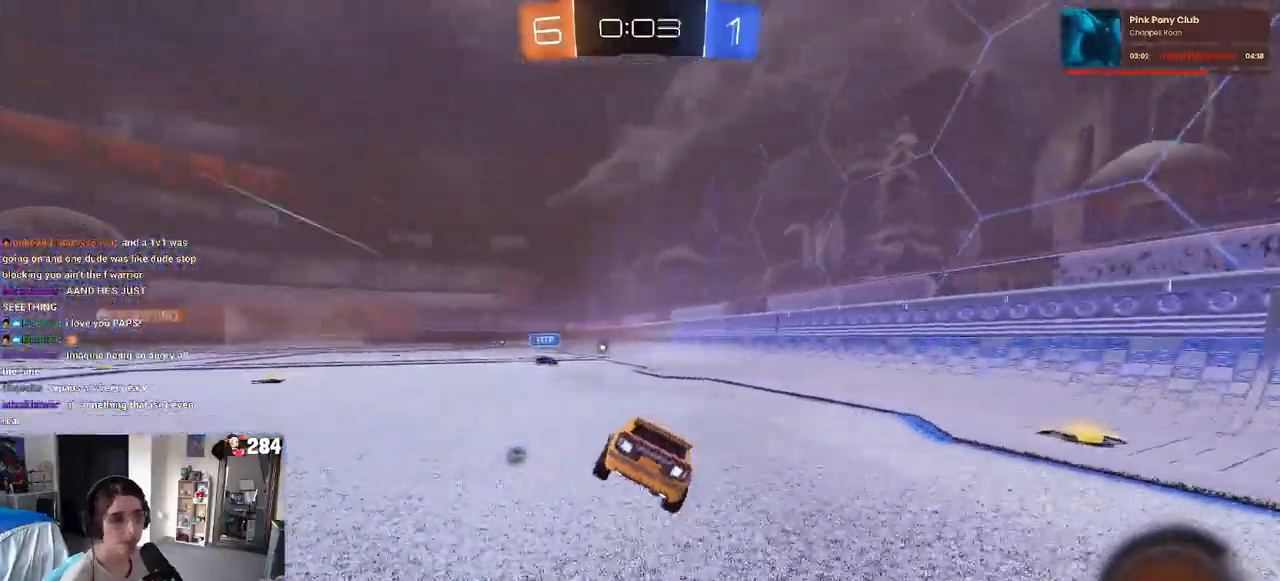
{"dt_ms": 500, "buttons": ["CROSS", "R2"], "left_stick": "up-left", "right_stick": "center", "events": [[467, "CROSS", "down"], [500, "left_stick", "up-left"]]}
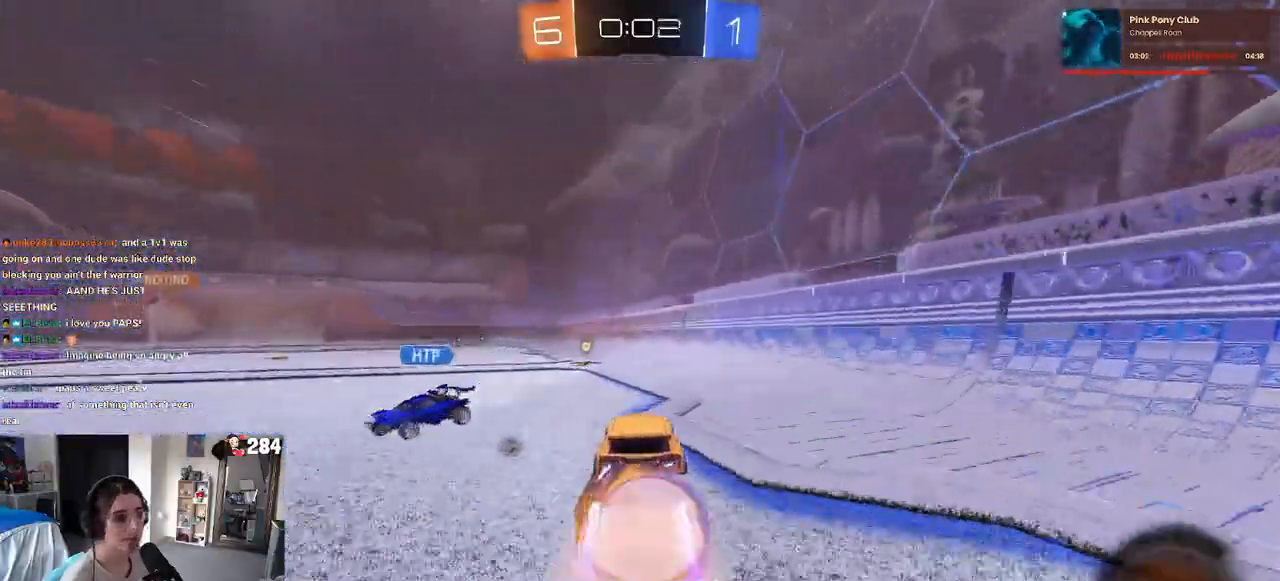
{"dt_ms": 500, "buttons": ["SQUARE", "R2"], "left_stick": "down-left", "right_stick": "center", "events": [[50, "CROSS", "up"], [100, "CROSS", "down"], [167, "SQUARE", "down"], [183, "left_stick", "down"], [200, "CROSS", "up"], [383, "left_stick", "down-left"]]}
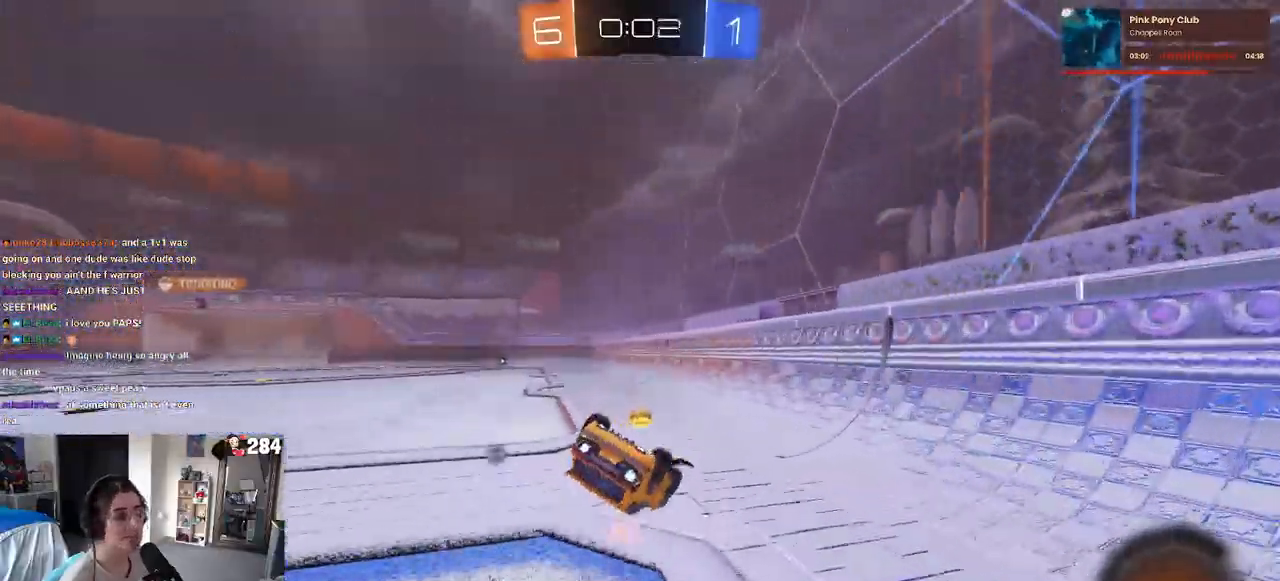
{"dt_ms": 500, "buttons": ["R2"], "left_stick": "down-left", "right_stick": "center", "events": [[450, "SQUARE", "up"]]}
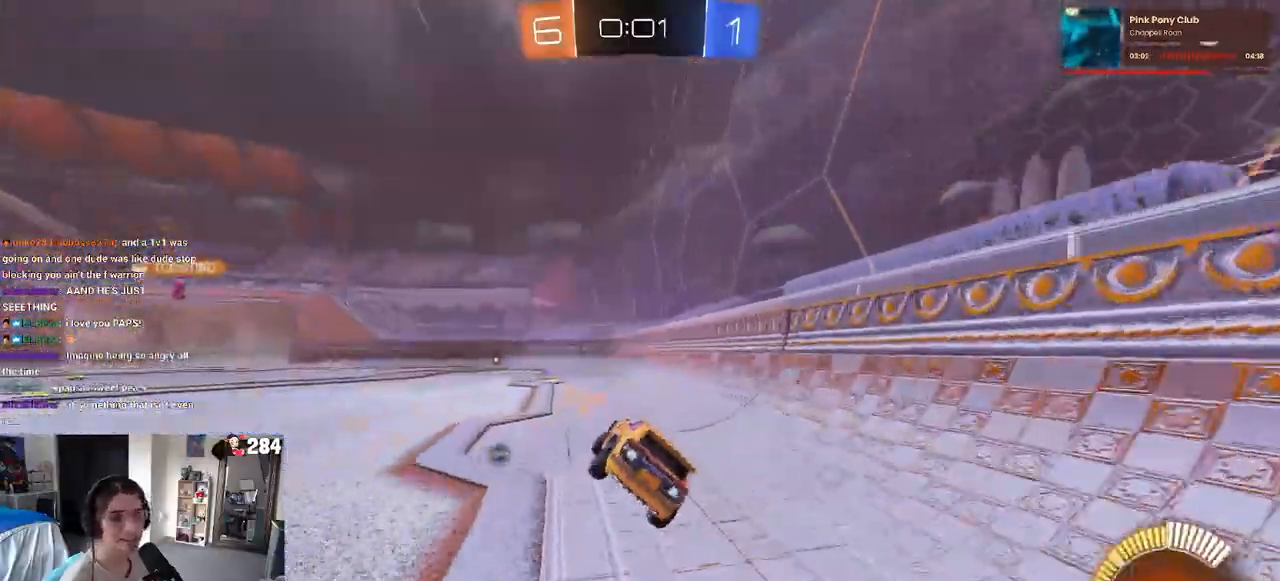
{"dt_ms": 500, "buttons": ["R2"], "left_stick": "center", "right_stick": "center", "events": [[17, "left_stick", "center"], [50, "TRIANGLE", "down"], [200, "TRIANGLE", "up"]]}
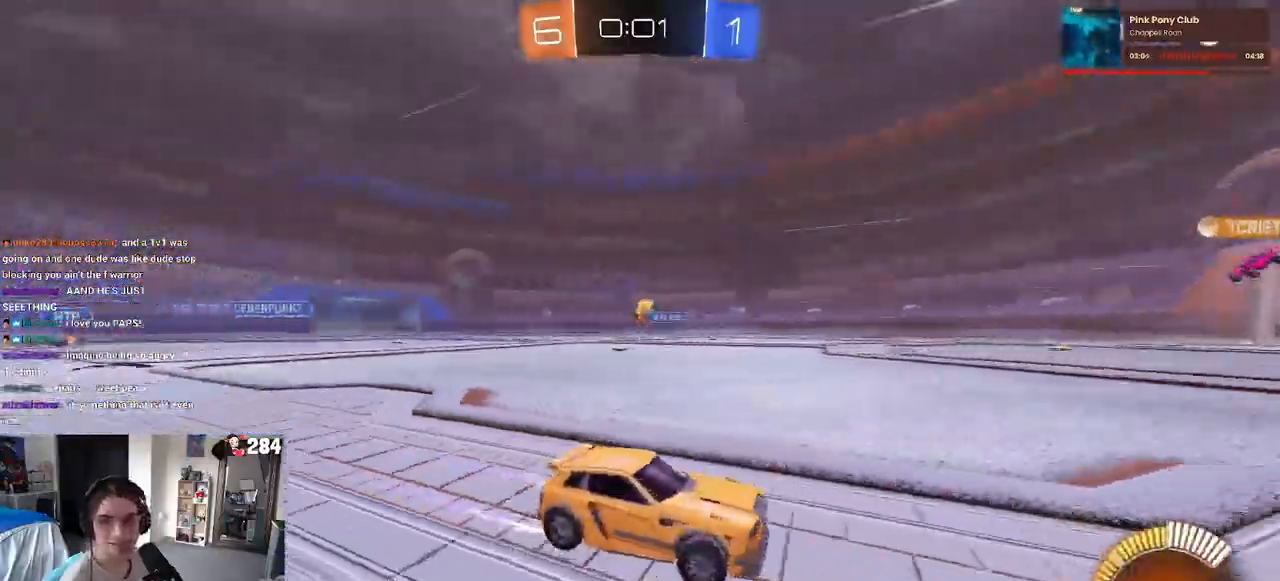
{"dt_ms": 500, "buttons": ["R2"], "left_stick": "left", "right_stick": "center", "events": [[500, "left_stick", "left"]]}
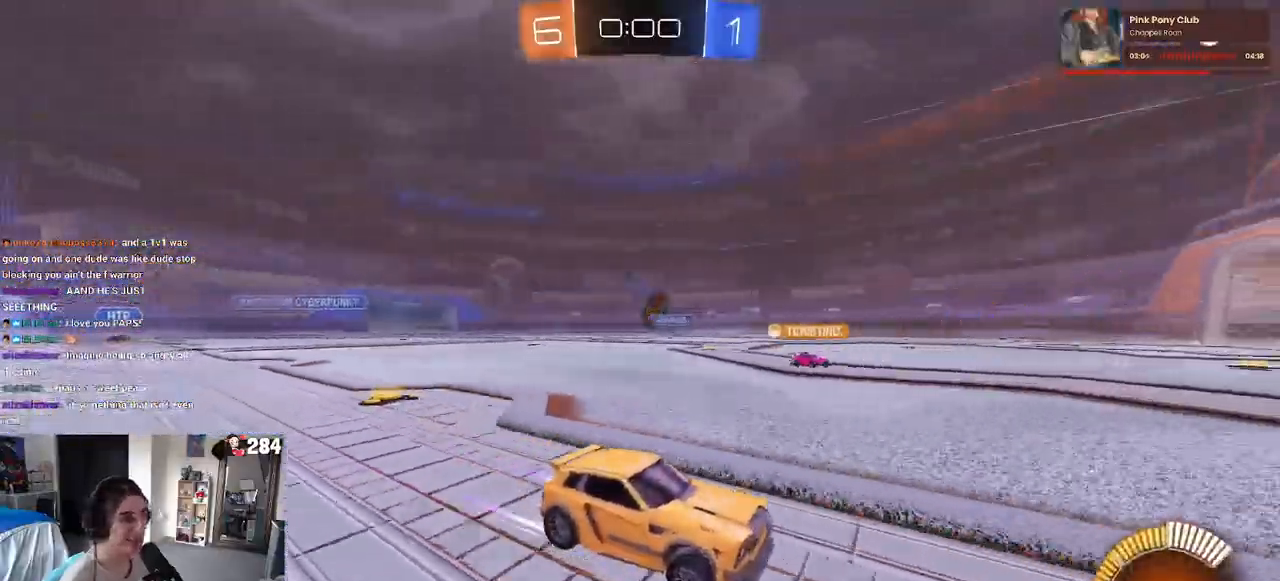
{"dt_ms": 500, "buttons": ["R2"], "left_stick": "left", "right_stick": "center", "events": [[167, "SQUARE", "down"], [267, "SQUARE", "up"]]}
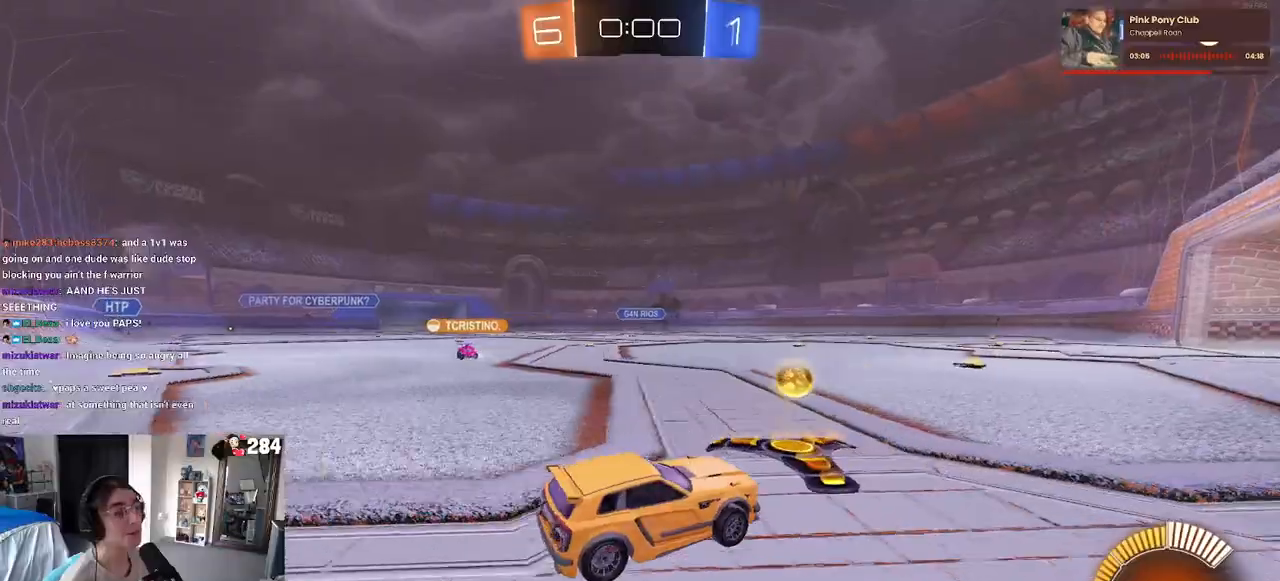
{"dt_ms": 500, "buttons": ["SQUARE", "R1", "R2"], "left_stick": "down-left", "right_stick": "center", "events": [[133, "R1", "down"], [150, "left_stick", "center"], [200, "CROSS", "down"], [233, "left_stick", "up"], [300, "CROSS", "up"], [367, "CROSS", "down"], [417, "SQUARE", "down"], [417, "left_stick", "down-left"], [450, "CROSS", "up"]]}
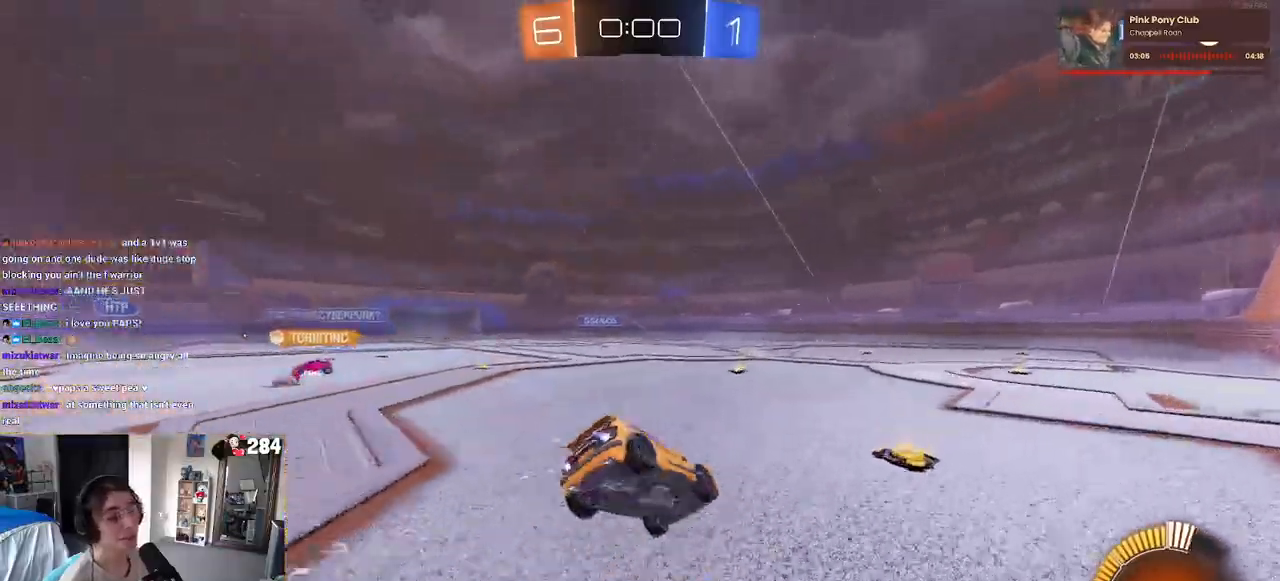
{"dt_ms": 500, "buttons": ["SQUARE", "R2"], "left_stick": "down-left", "right_stick": "center", "events": [[133, "R1", "up"]]}
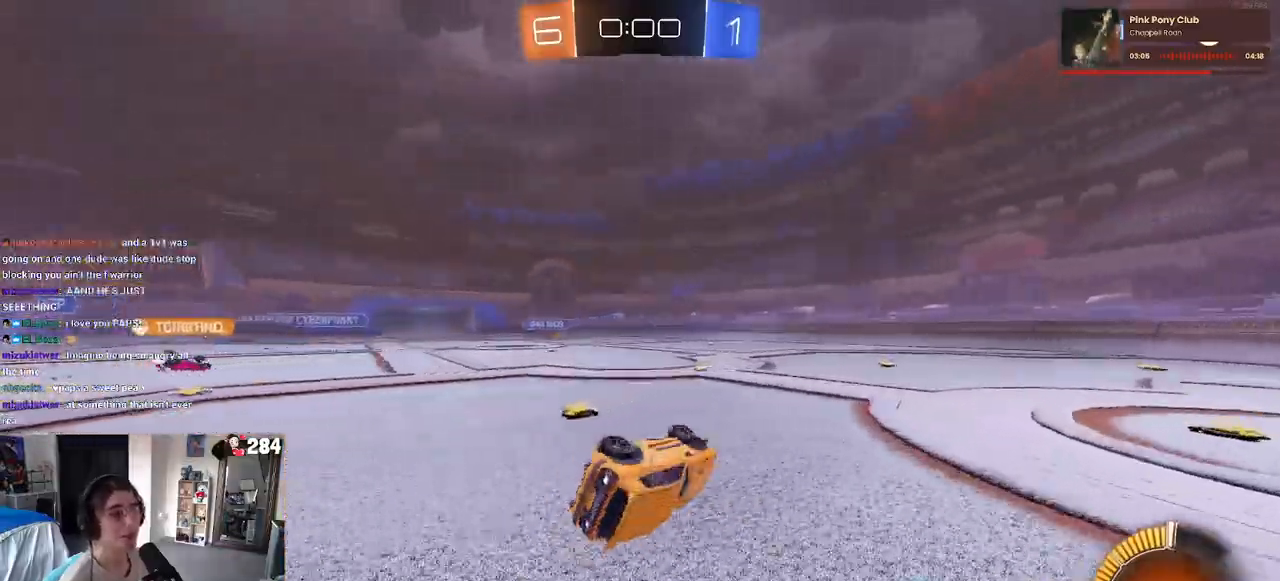
{"dt_ms": 500, "buttons": ["R2"], "left_stick": "center", "right_stick": "center", "events": [[200, "left_stick", "down"], [217, "SQUARE", "up"], [317, "left_stick", "center"], [350, "SQUARE", "down"], [500, "SQUARE", "up"]]}
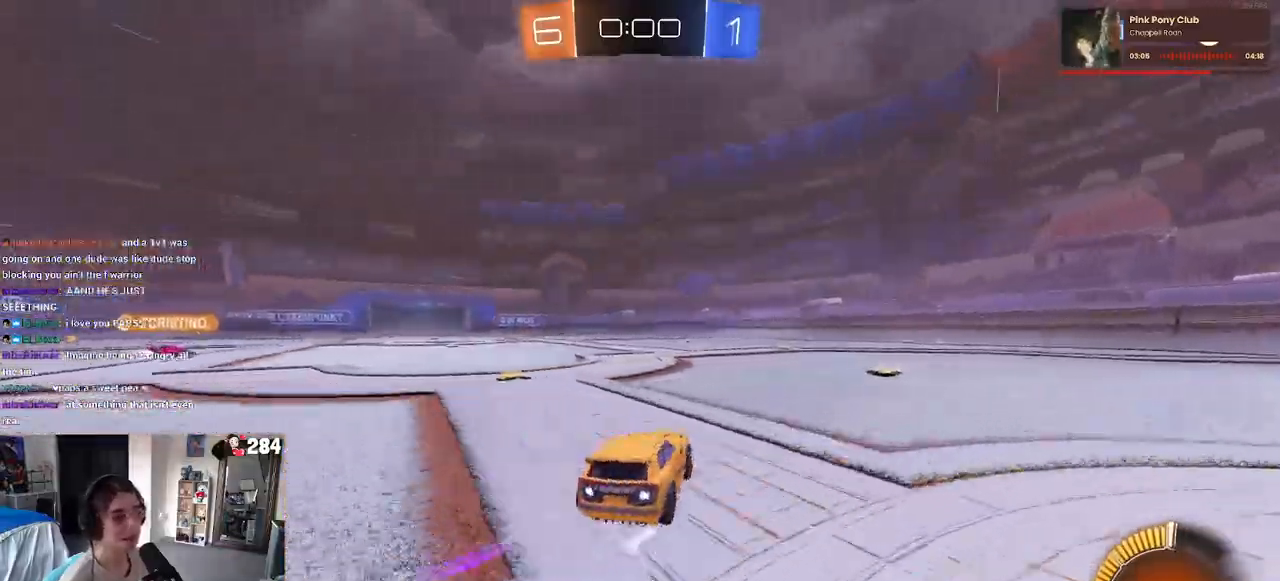
{"dt_ms": 500, "buttons": ["R2"], "left_stick": "right", "right_stick": "center"}
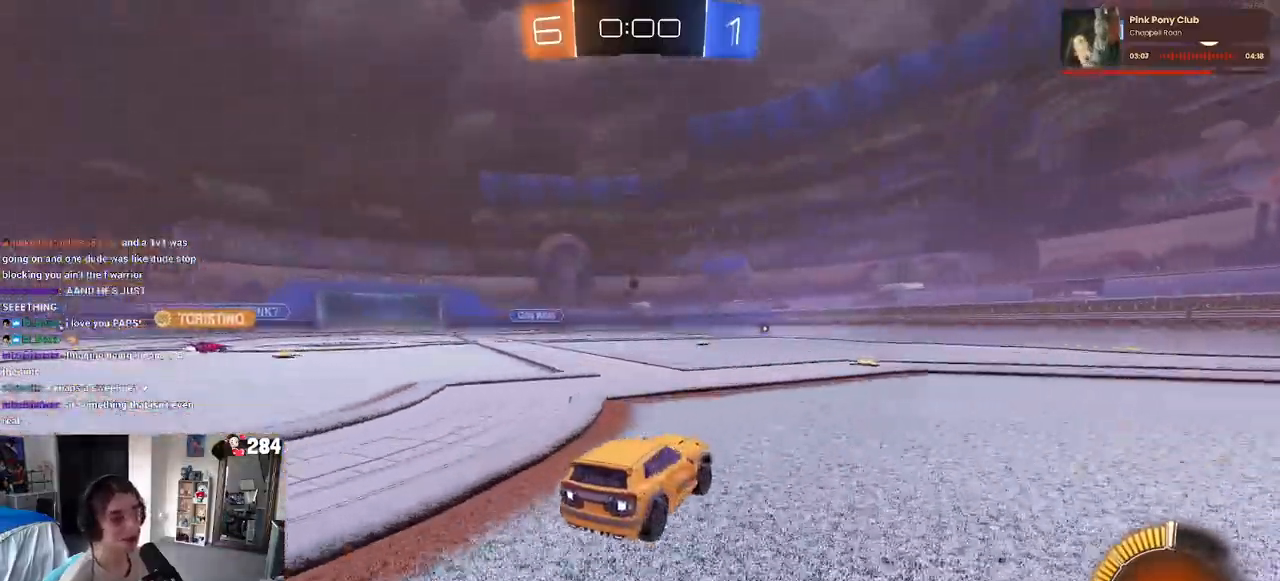
{"dt_ms": 1000, "buttons": ["SQUARE", "R2"], "left_stick": "center", "right_stick": "center"}
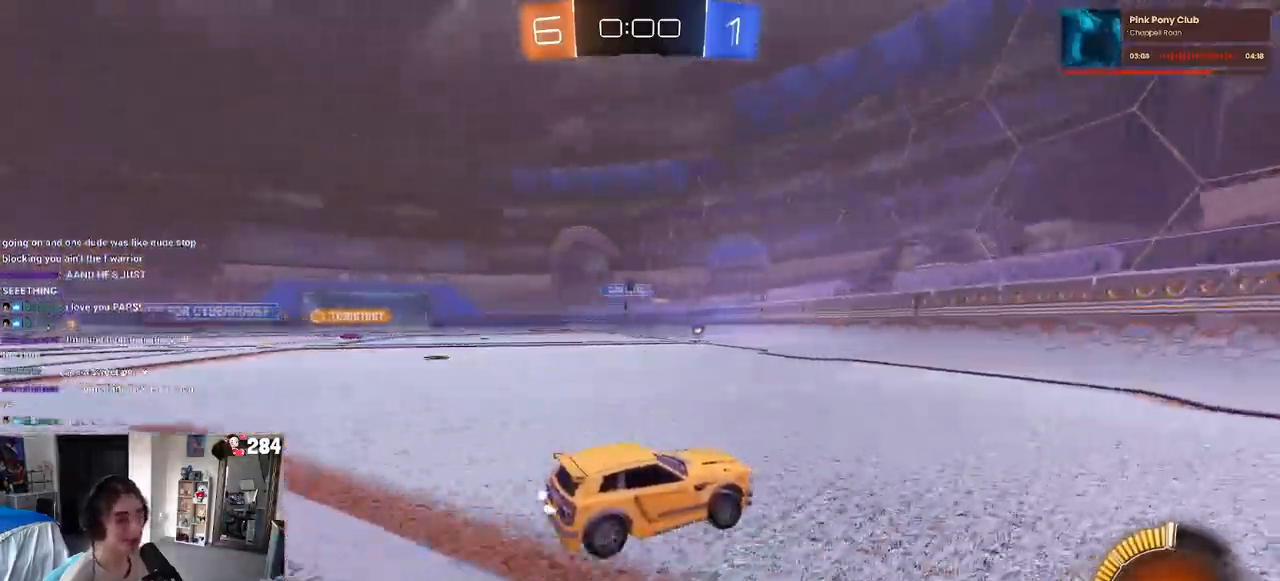
{"dt_ms": 500, "buttons": ["R2"], "left_stick": "right", "right_stick": "center", "events": [[83, "left_stick", "right"], [233, "left_stick", "center"], [250, "SQUARE", "up"], [467, "left_stick", "right"]]}
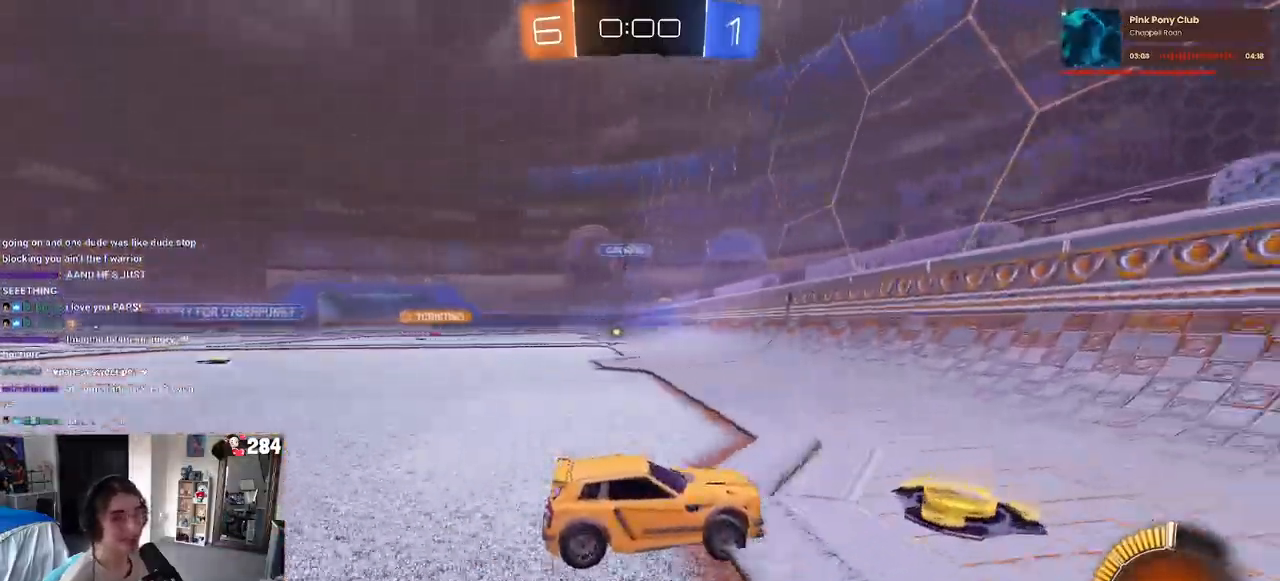
{"dt_ms": 500, "buttons": ["R2"], "left_stick": "right", "right_stick": "center", "events": []}
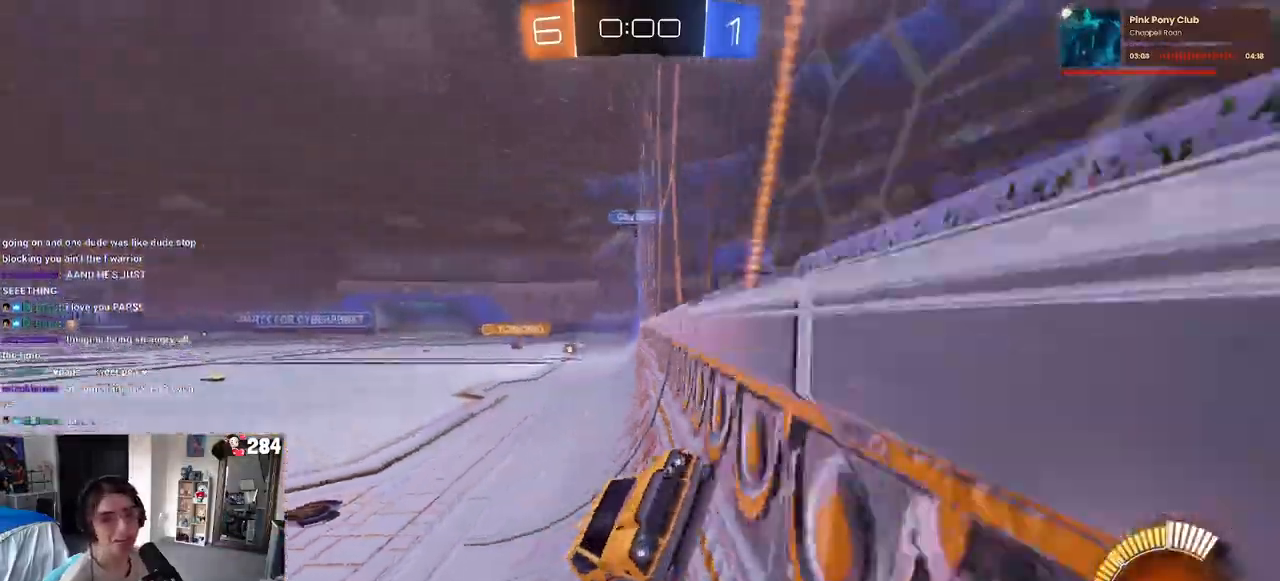
{"dt_ms": 500, "buttons": ["R2"], "left_stick": "center", "right_stick": "center", "events": [[383, "left_stick", "center"]]}
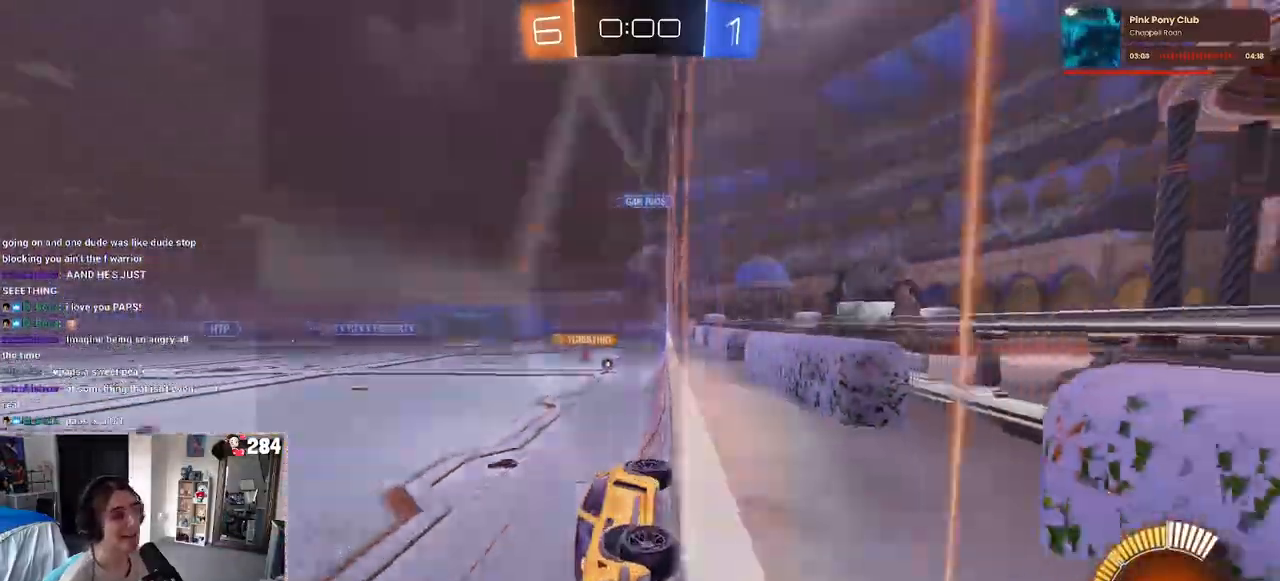
{"dt_ms": 500, "buttons": ["R2"], "left_stick": "center", "right_stick": "center", "events": [[233, "left_stick", "right"], [500, "left_stick", "center"]]}
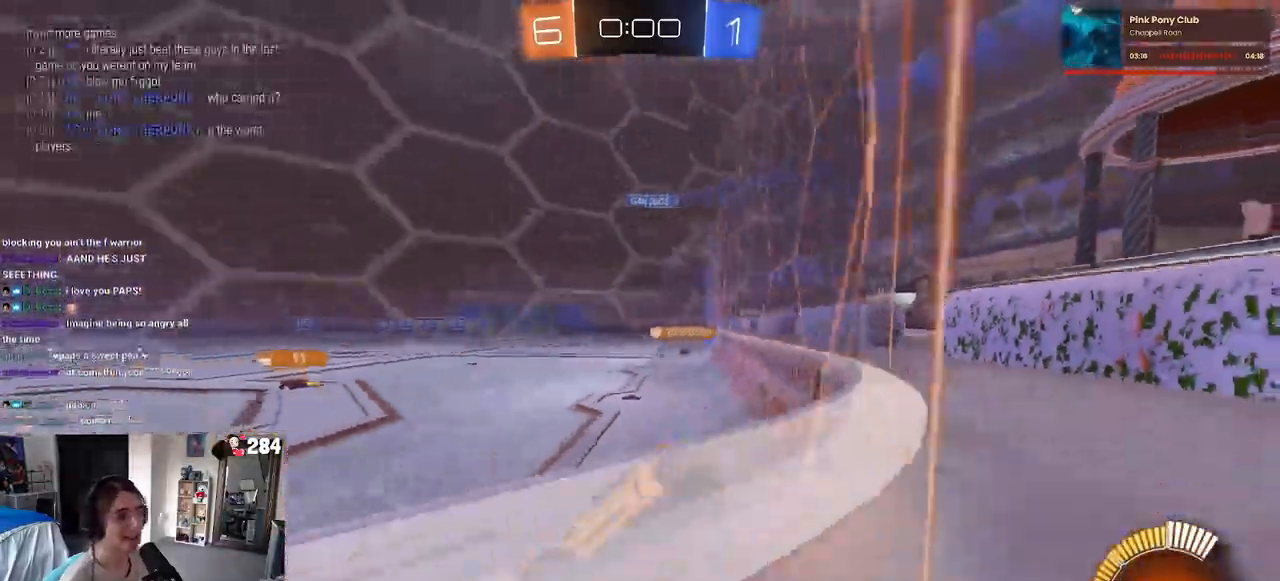
{"dt_ms": 500, "buttons": ["R2"], "left_stick": "center", "right_stick": "center", "events": []}
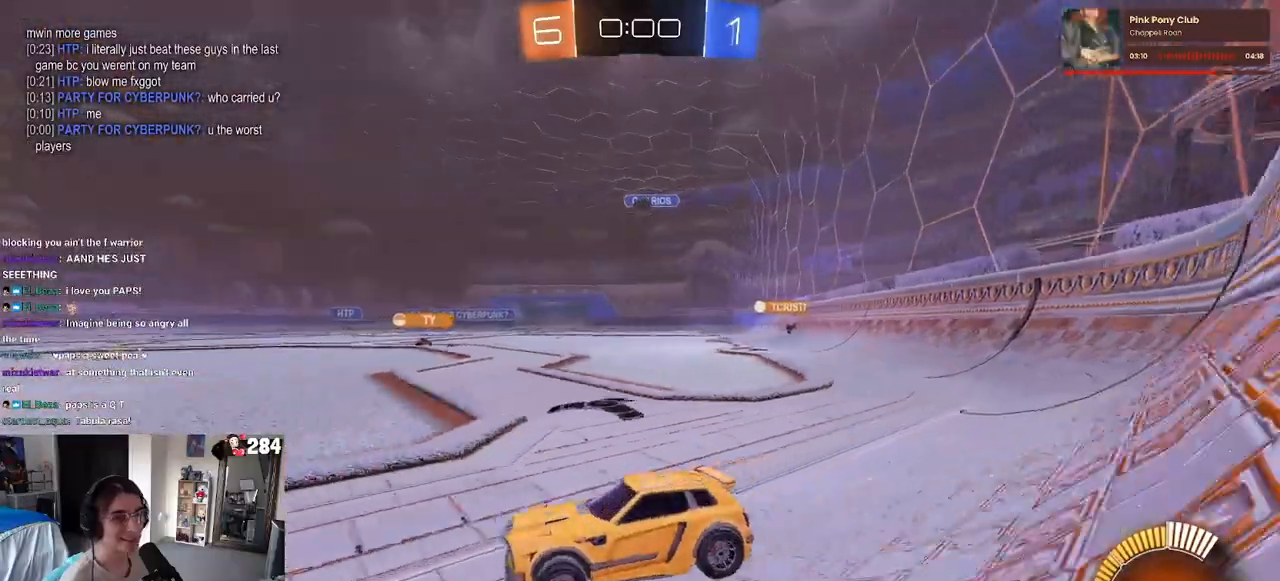
{"dt_ms": 500, "buttons": ["R2"], "left_stick": "right", "right_stick": "center", "events": [[100, "left_stick", "right"]]}
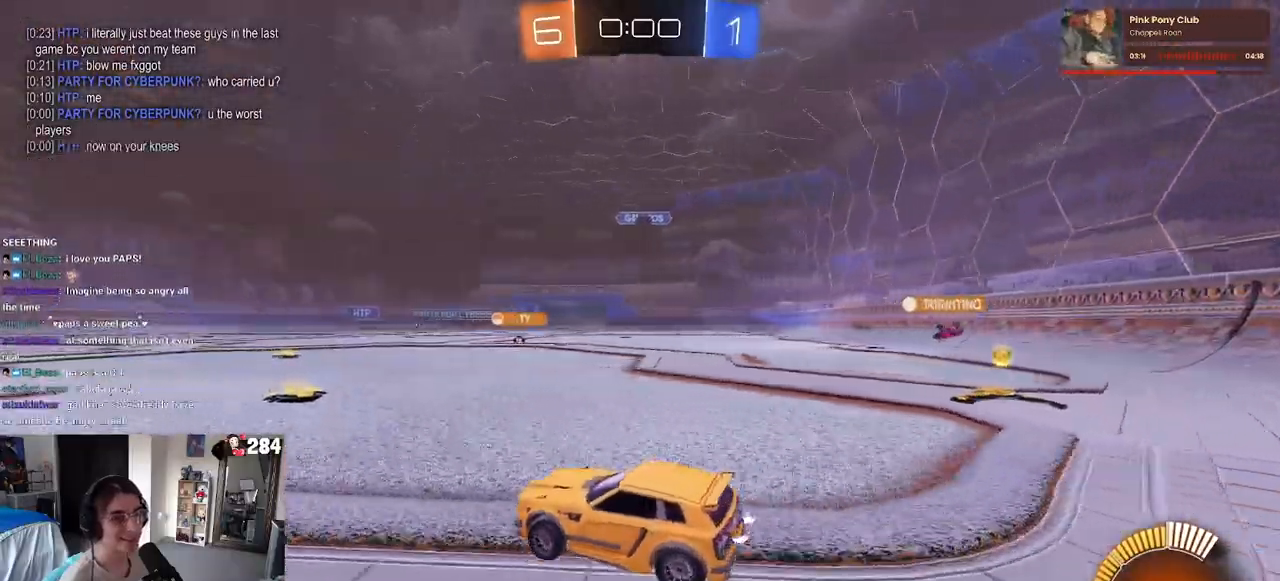
{"dt_ms": 500, "buttons": ["R2"], "left_stick": "center", "right_stick": "center", "events": [[117, "left_stick", "center"], [217, "left_stick", "left"], [400, "left_stick", "center"]]}
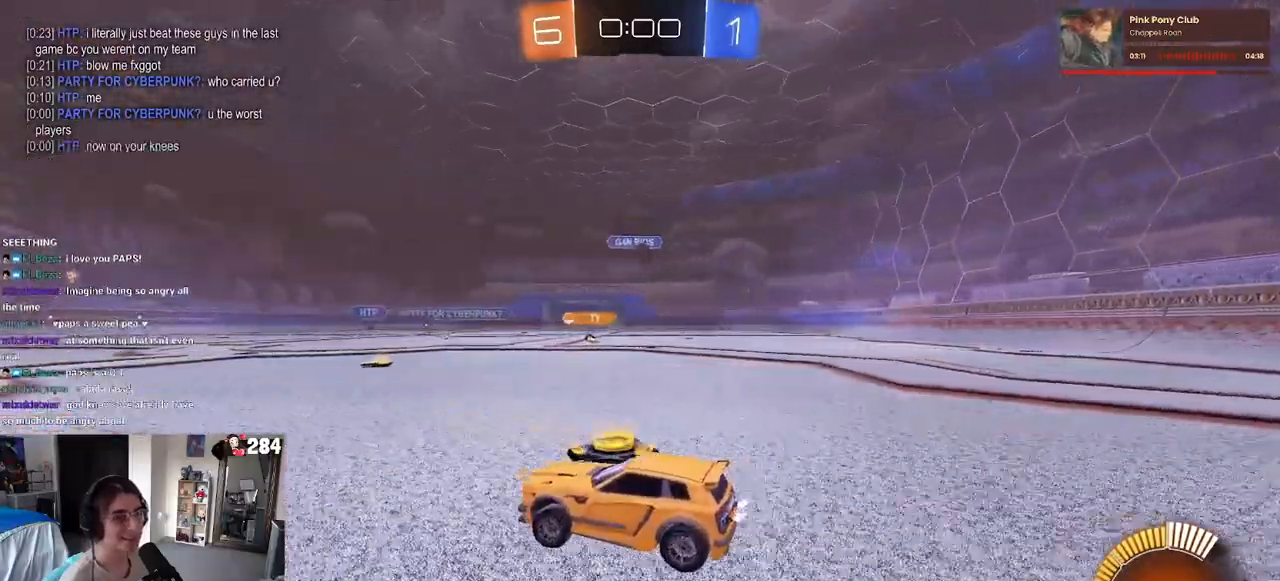
{"dt_ms": 500, "buttons": ["R2"], "left_stick": "right", "right_stick": "center", "events": [[200, "left_stick", "right"]]}
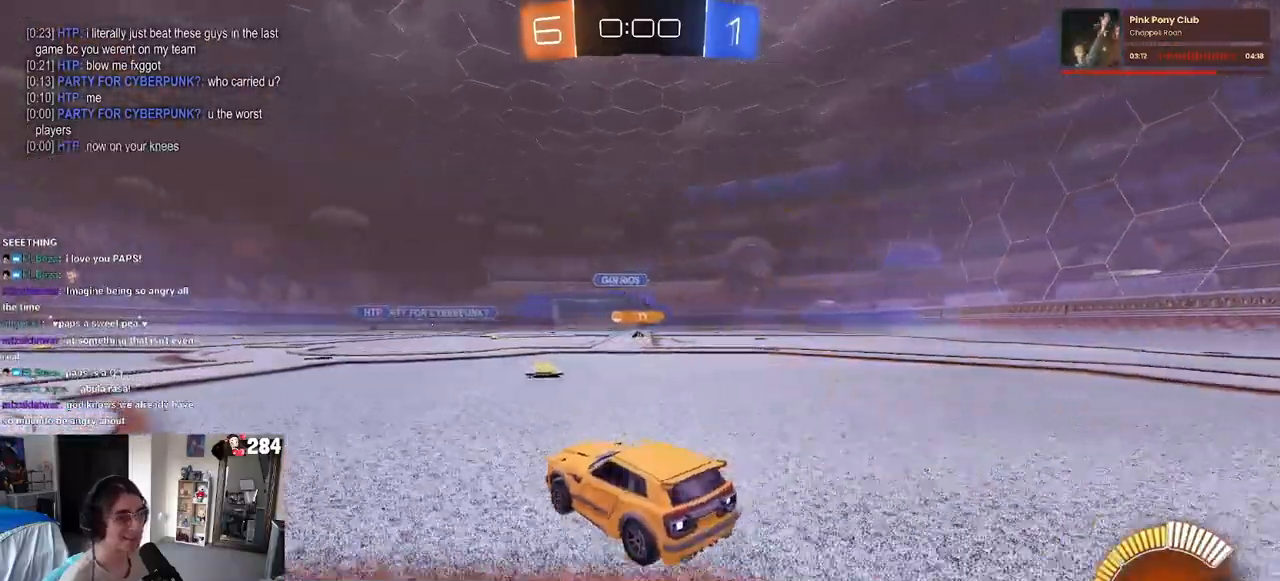
{"dt_ms": 500, "buttons": ["R2"], "left_stick": "center", "right_stick": "center", "events": [[100, "left_stick", "center"]]}
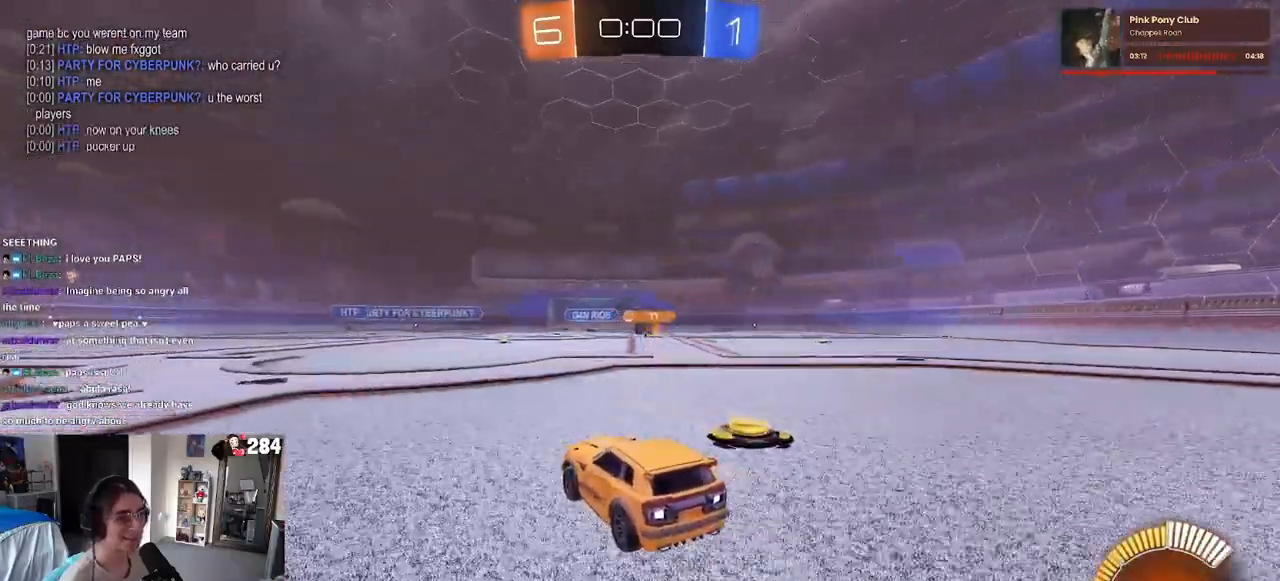
{"dt_ms": 500, "buttons": ["R2"], "left_stick": "center", "right_stick": "center", "events": [[33, "left_stick", "right"], [200, "left_stick", "center"]]}
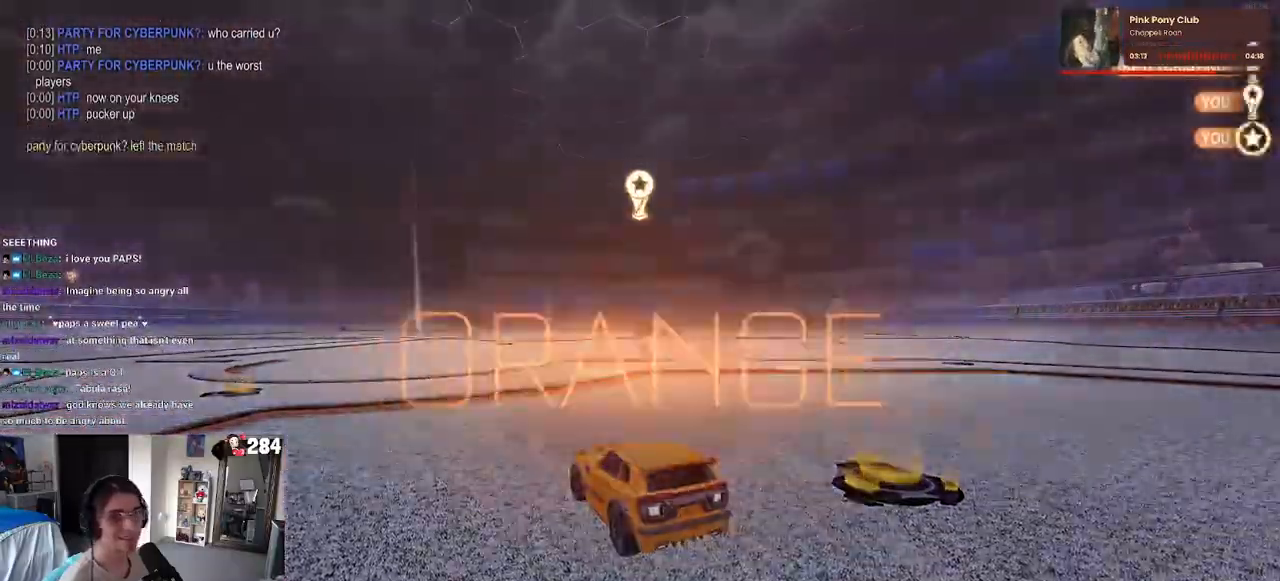
{"dt_ms": 500, "buttons": [], "left_stick": "center", "right_stick": "center", "events": [[100, "R2", "up"]]}
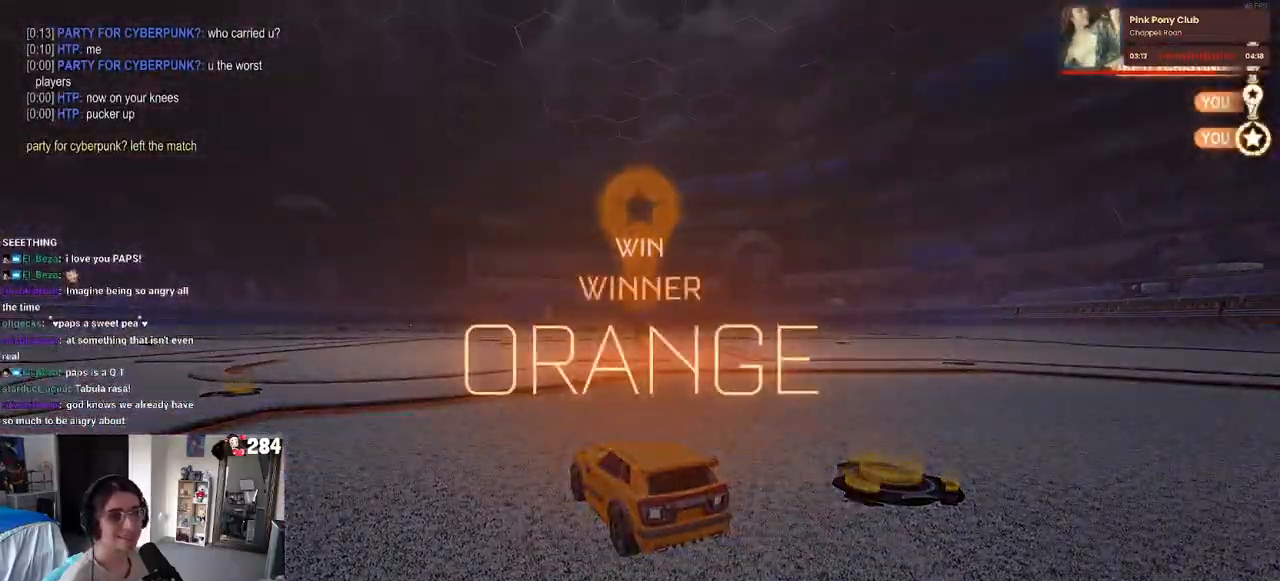
{"dt_ms": 500, "buttons": ["DPAD_DOWN"], "left_stick": "center", "right_stick": "center", "events": [[100, "START", "down"], [167, "DPAD_DOWN", "down"], [233, "START", "up"]]}
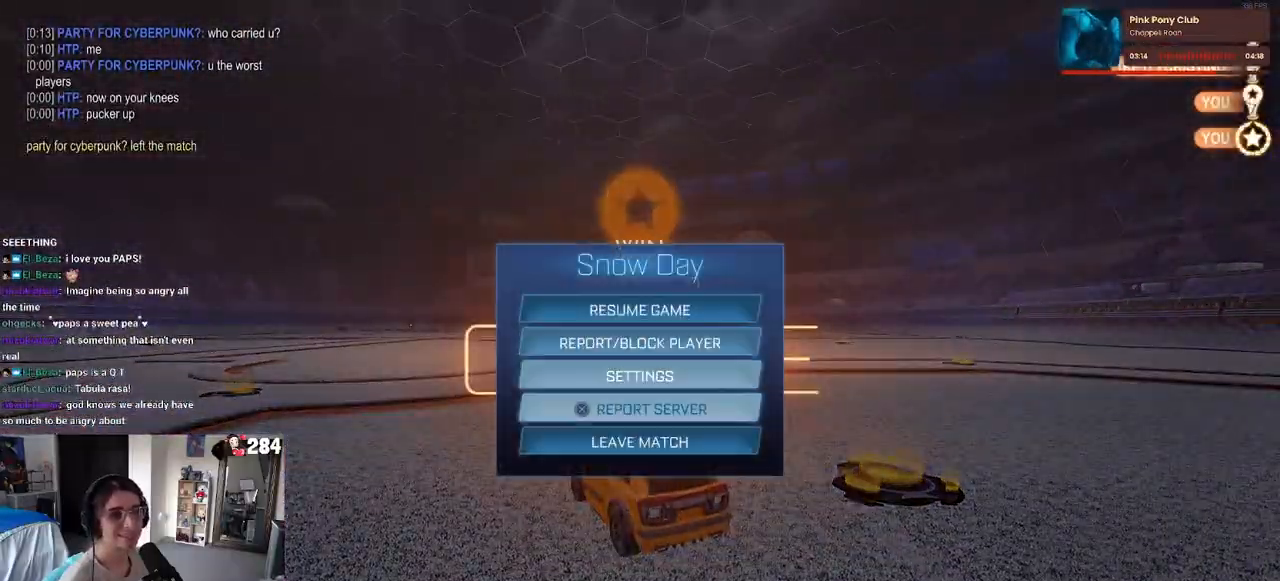
{"dt_ms": 500, "buttons": [], "left_stick": "center", "right_stick": "center", "events": [[117, "DPAD_DOWN", "up"], [350, "CROSS", "down"], [450, "CROSS", "up"]]}
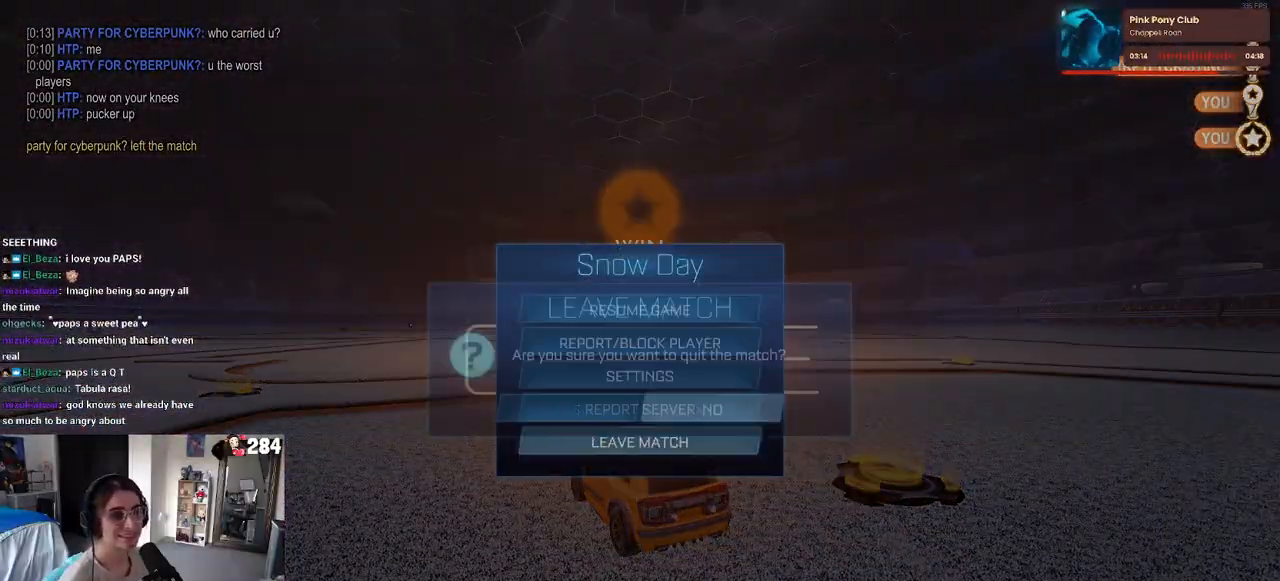
{"dt_ms": 500, "buttons": ["CROSS"], "left_stick": "center", "right_stick": "center", "events": [[33, "DPAD_LEFT", "down"], [133, "DPAD_LEFT", "up"], [450, "CROSS", "down"]]}
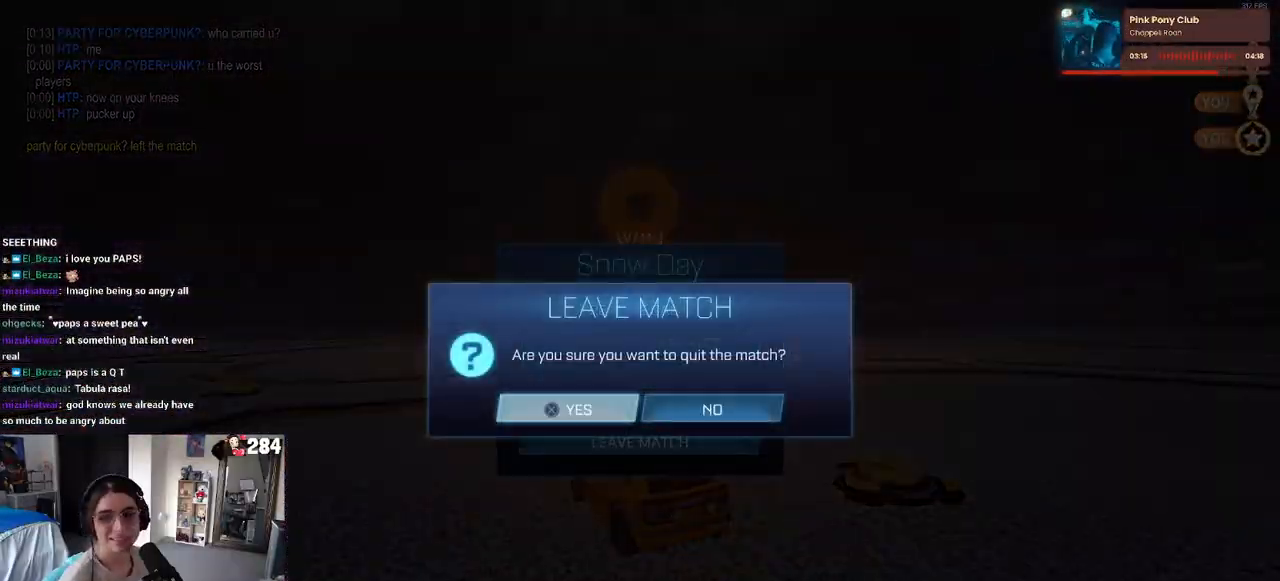
{"dt_ms": 500, "buttons": [], "left_stick": "center", "right_stick": "center", "events": [[100, "CROSS", "up"]]}